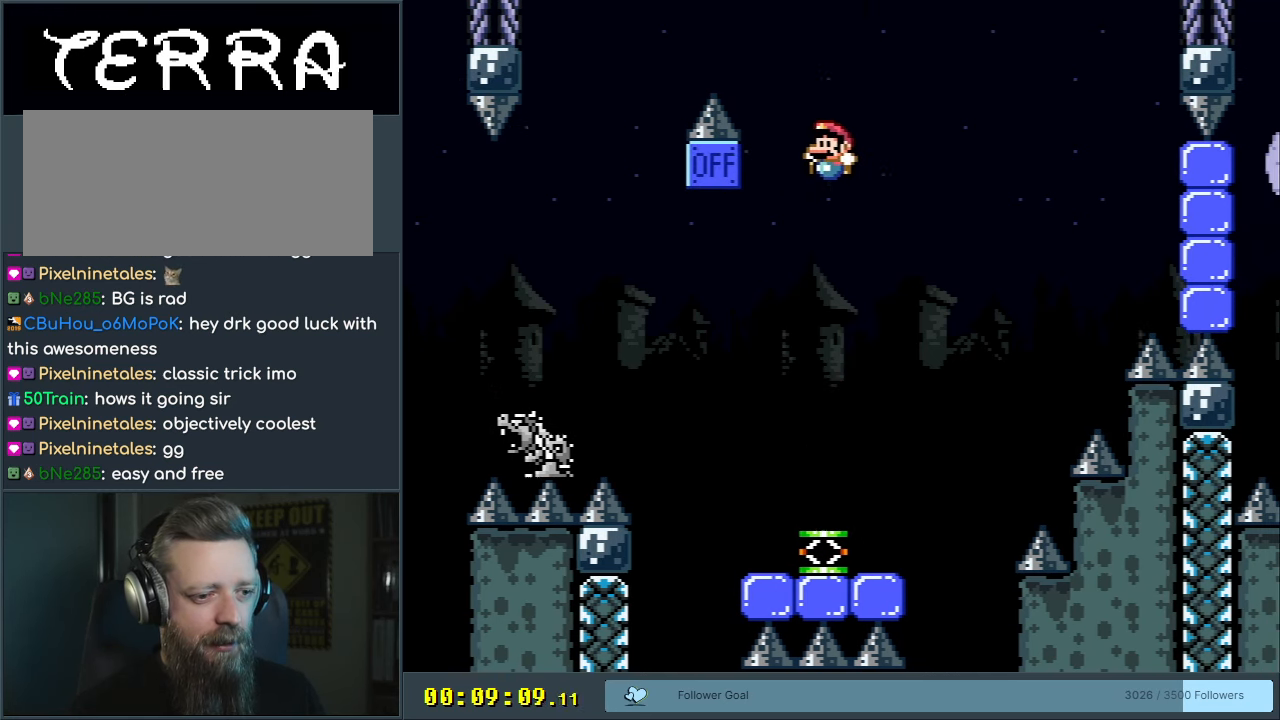
Gameplay with a controller (Nintendo layout); each line is a JSON object with the inputs held at the frame after it. "events" lists button and stick changes between this image and that frame as [ms after this image, input, new state], when the widget could be followed in between. Not read: L3 R3.
{"buttons": ["Y"], "events": [[333, "DPAD_LEFT", "down"], [417, "DPAD_LEFT", "up"]]}
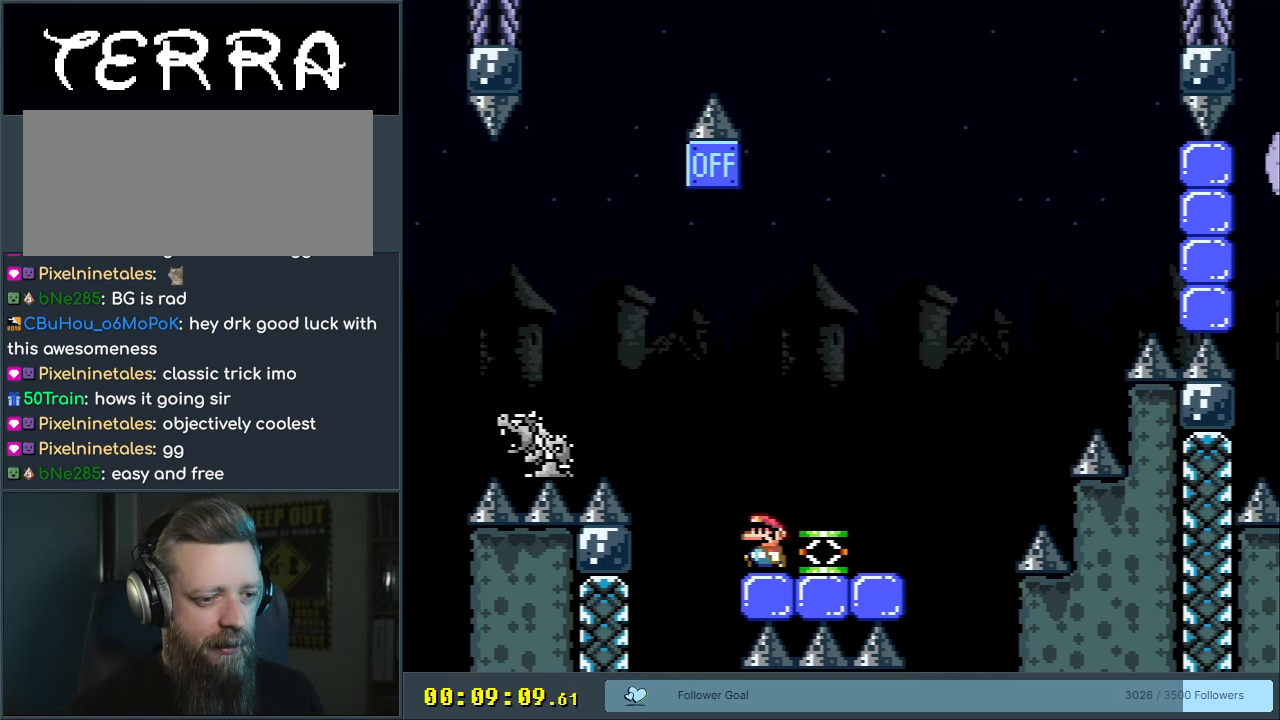
{"buttons": ["Y", "DPAD_RIGHT"], "events": [[33, "DPAD_RIGHT", "down"], [150, "DPAD_RIGHT", "up"], [267, "DPAD_RIGHT", "down"]]}
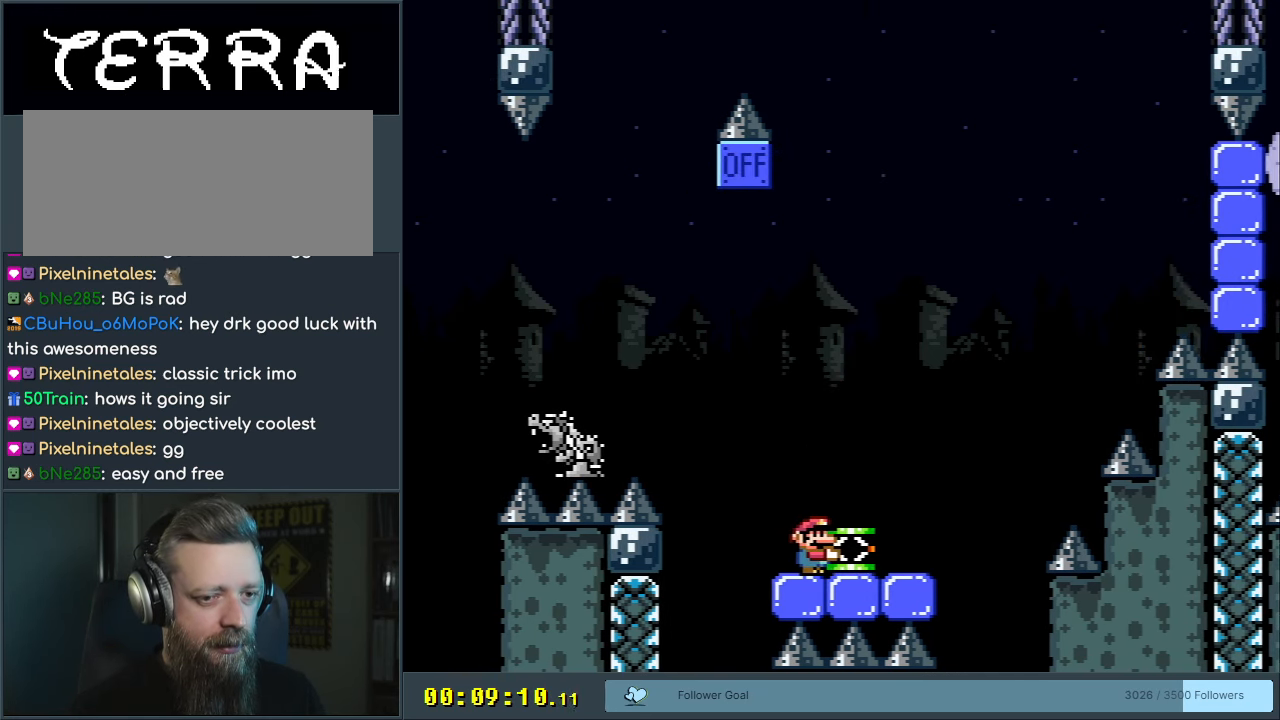
{"buttons": ["Y"], "events": [[67, "DPAD_RIGHT", "up"], [300, "DPAD_RIGHT", "down"], [417, "DPAD_RIGHT", "up"]]}
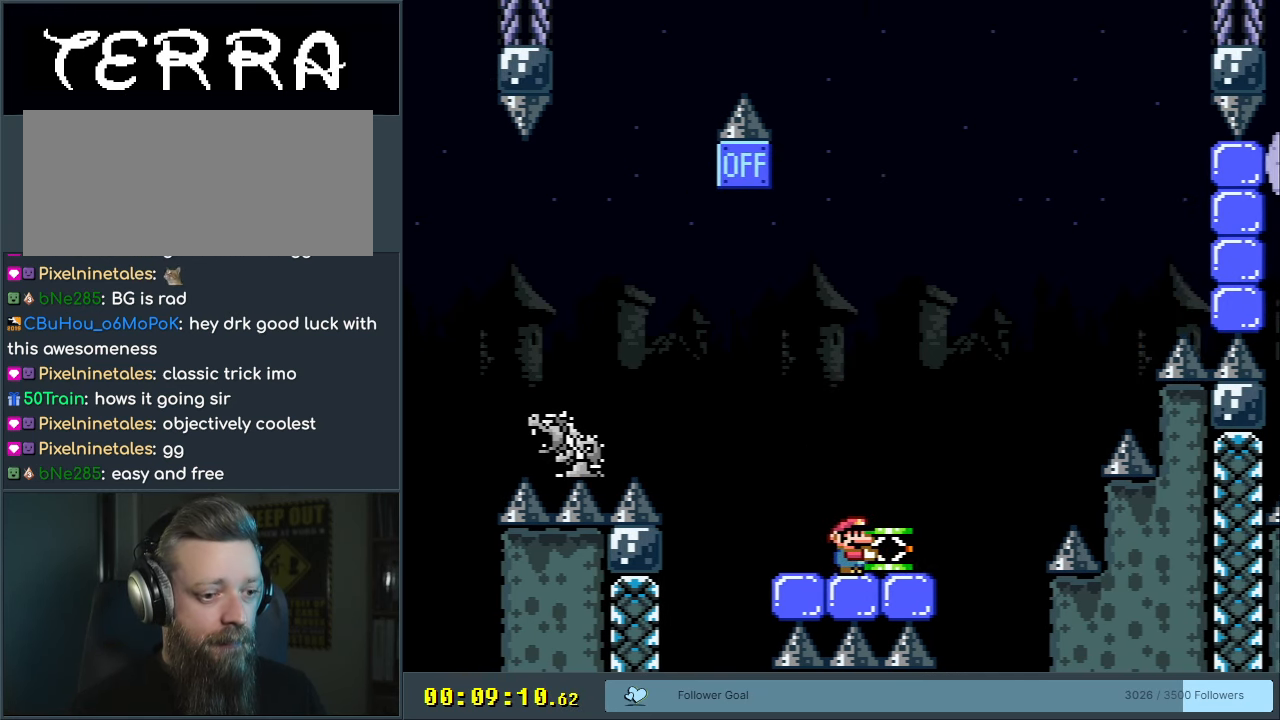
{"buttons": ["Y", "DPAD_DOWN"], "events": [[150, "DPAD_LEFT", "down"], [217, "DPAD_LEFT", "up"], [467, "DPAD_DOWN", "down"]]}
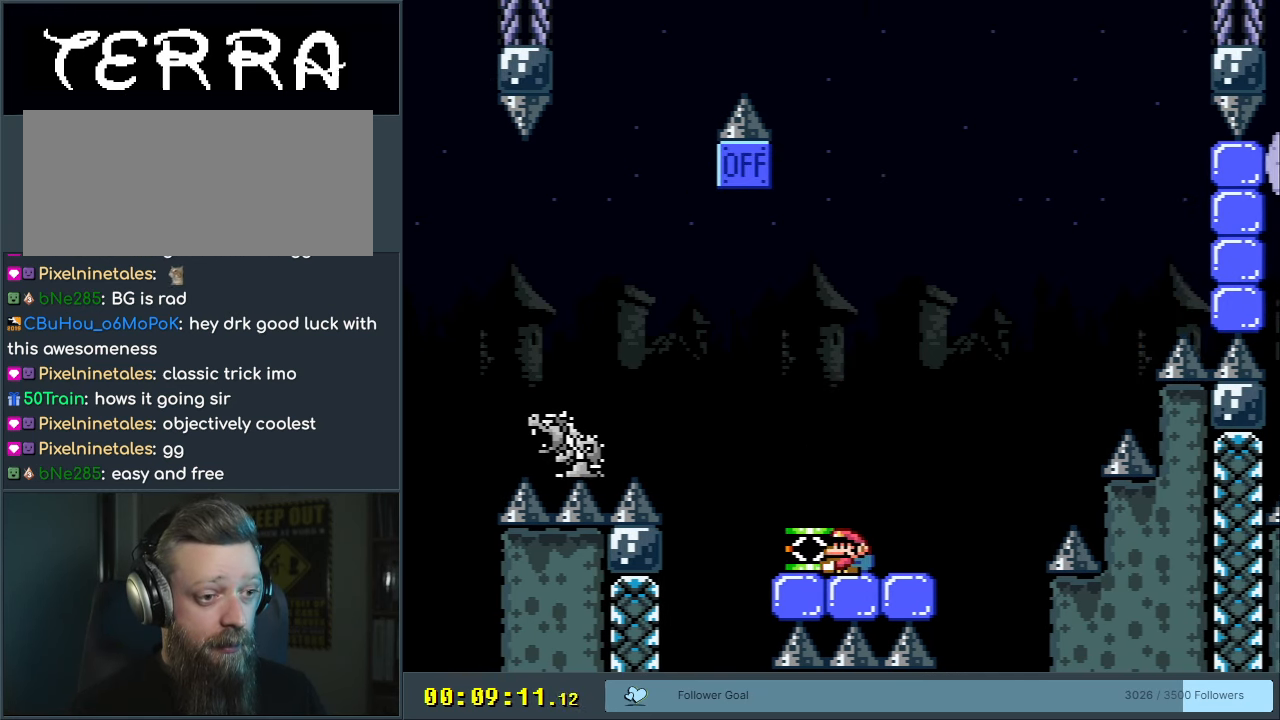
{"buttons": ["Y", "DPAD_LEFT"], "events": [[150, "Y", "up"], [250, "DPAD_DOWN", "up"], [300, "B", "down"], [417, "DPAD_LEFT", "down"], [433, "B", "up"], [483, "Y", "down"]]}
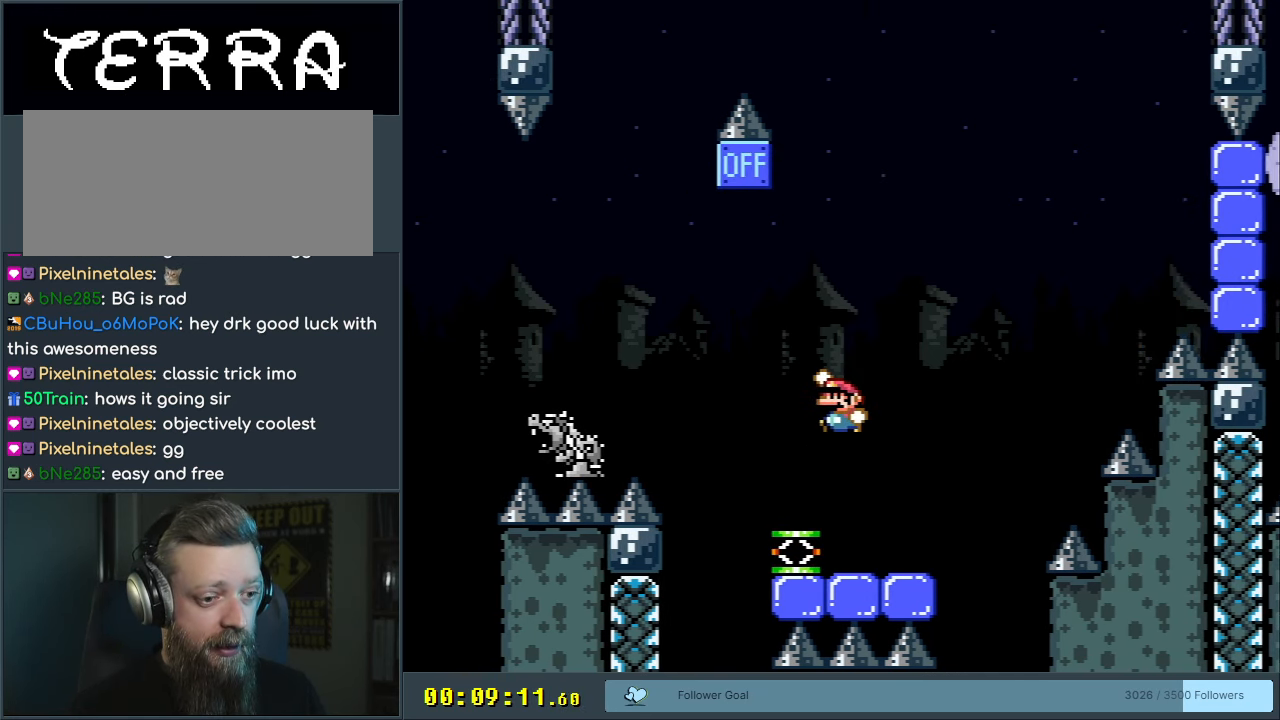
{"buttons": ["B", "Y", "DPAD_LEFT"], "events": [[50, "DPAD_LEFT", "up"], [350, "DPAD_LEFT", "down"], [400, "B", "down"]]}
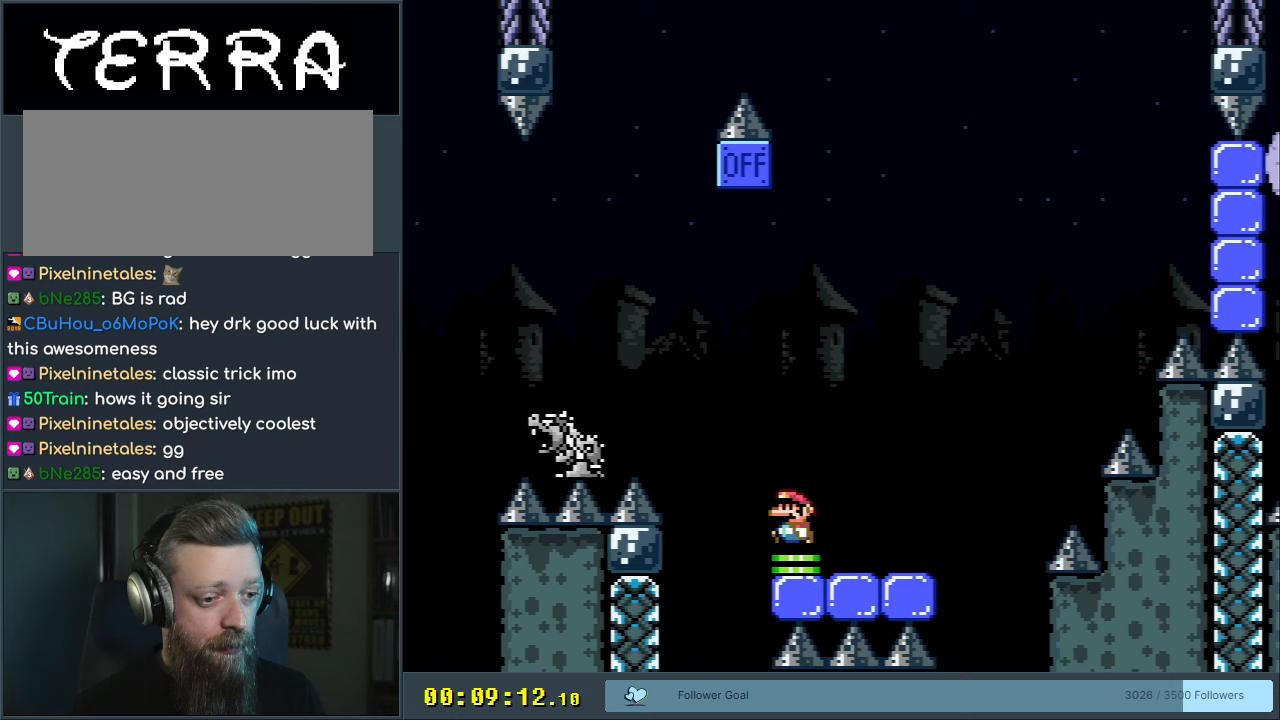
{"buttons": ["B", "Y", "DPAD_RIGHT"], "events": [[283, "DPAD_LEFT", "up"], [350, "DPAD_RIGHT", "down"]]}
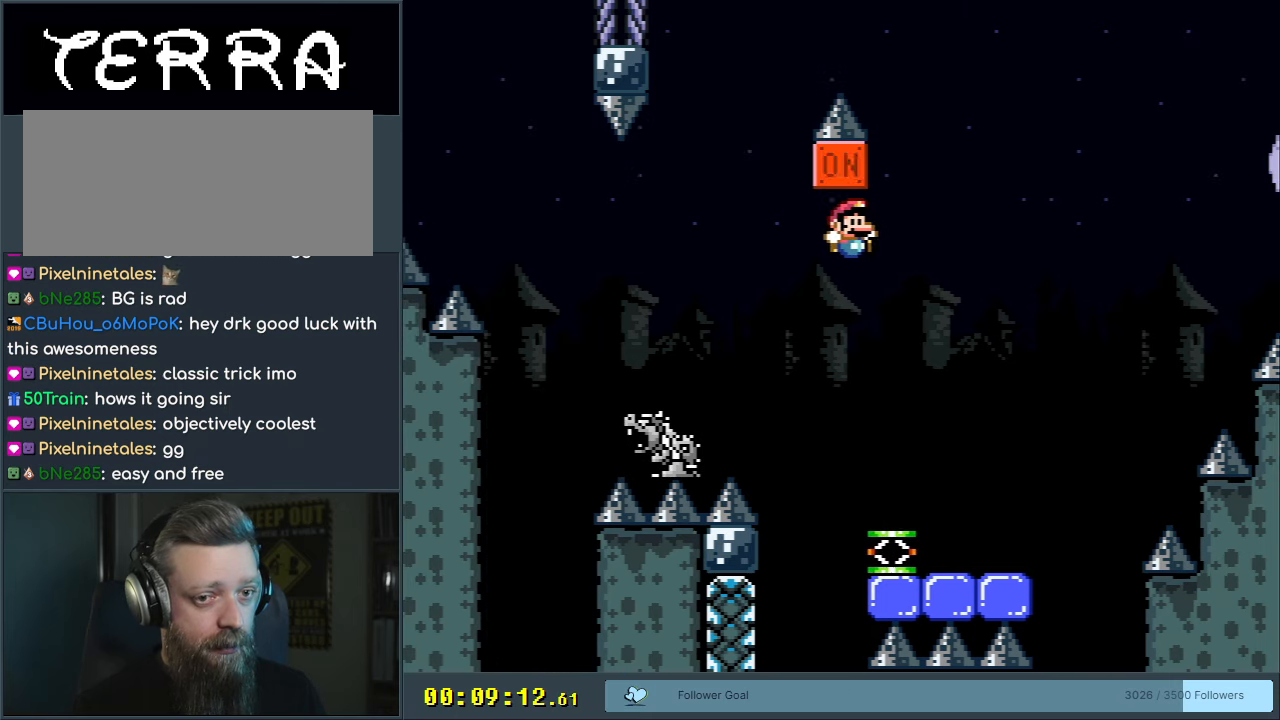
{"buttons": ["Y"], "events": [[100, "DPAD_RIGHT", "up"], [150, "B", "up"], [267, "DPAD_LEFT", "down"], [433, "DPAD_LEFT", "up"]]}
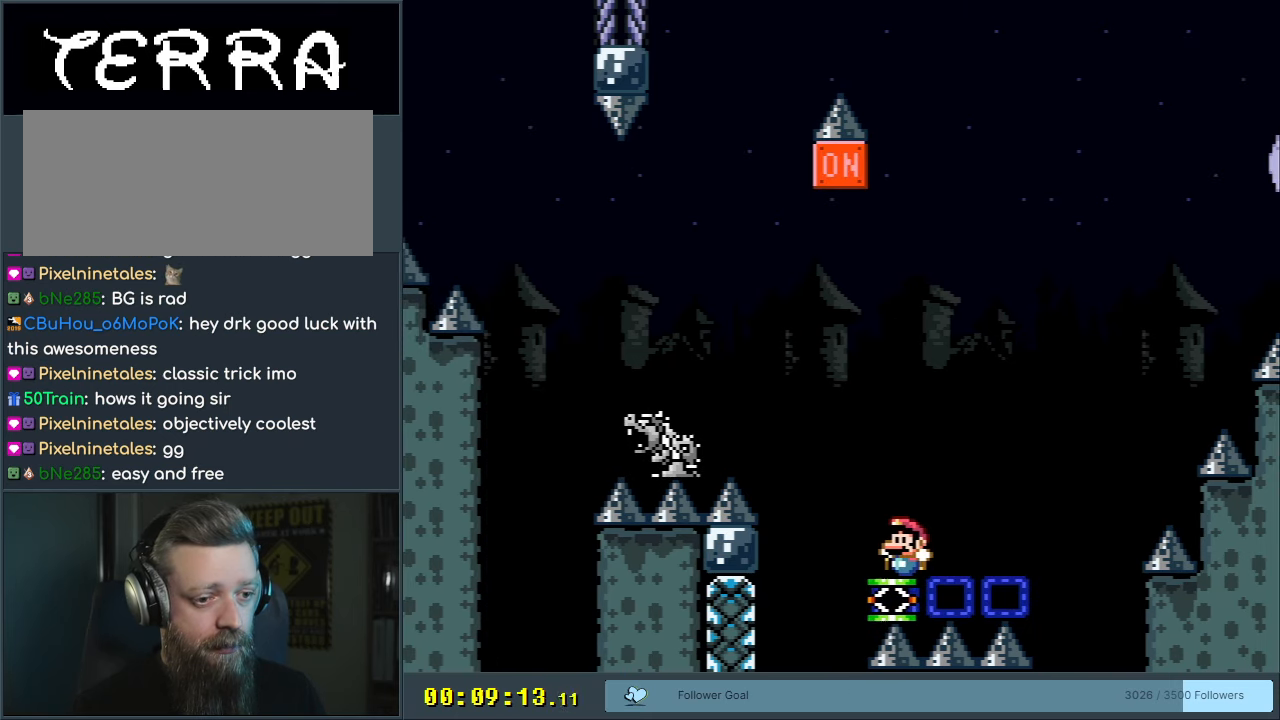
{"buttons": ["Y"], "events": []}
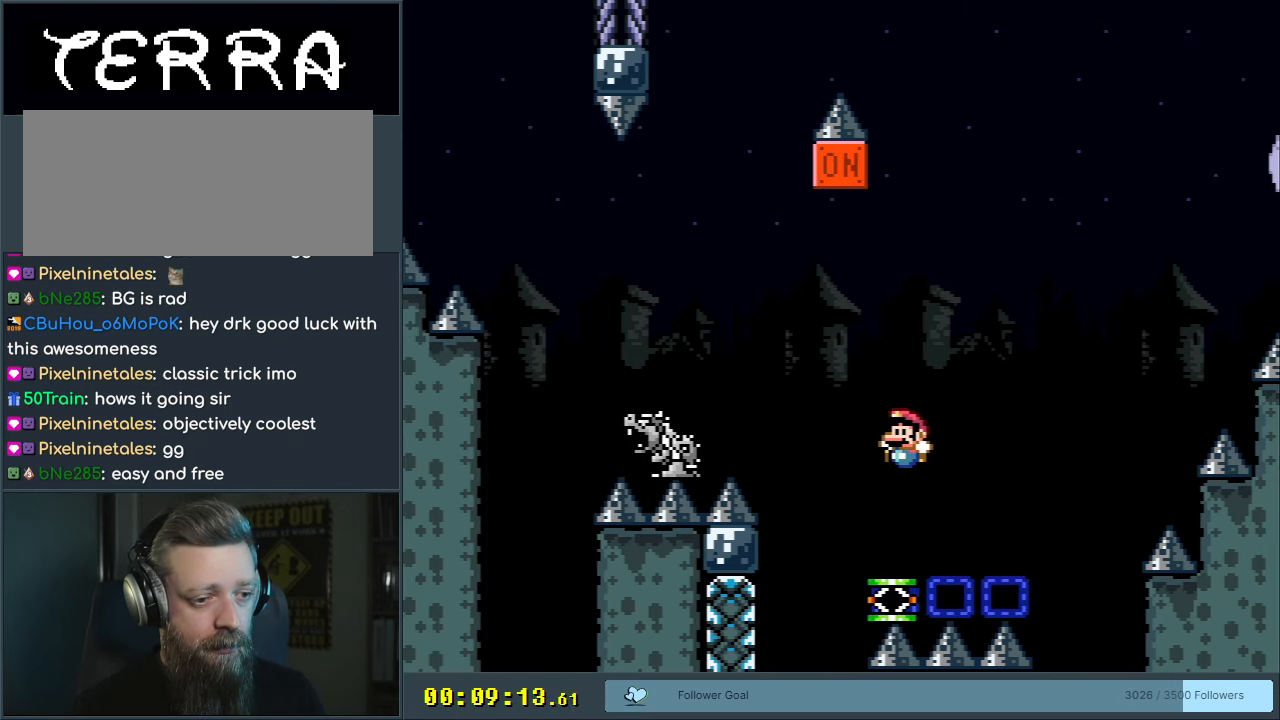
{"buttons": ["B", "Y", "DPAD_RIGHT"], "events": [[217, "DPAD_RIGHT", "down"], [300, "B", "down"]]}
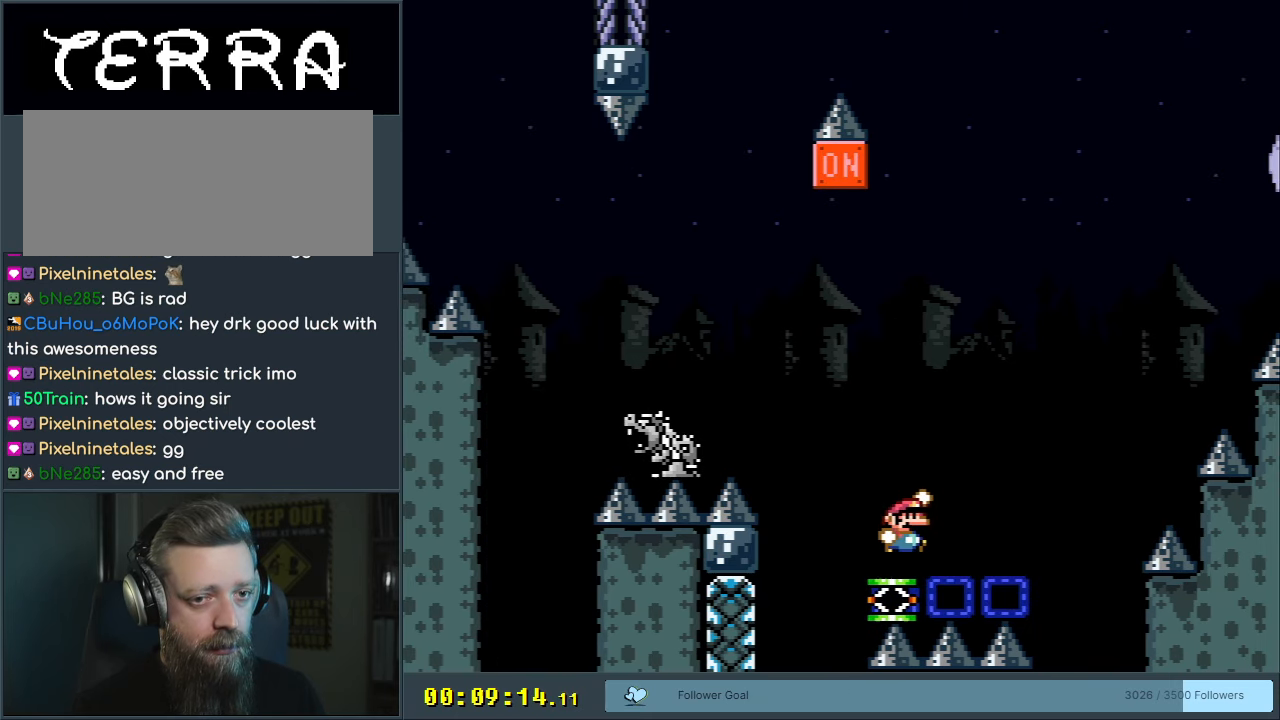
{"buttons": ["B", "Y", "DPAD_RIGHT"], "events": []}
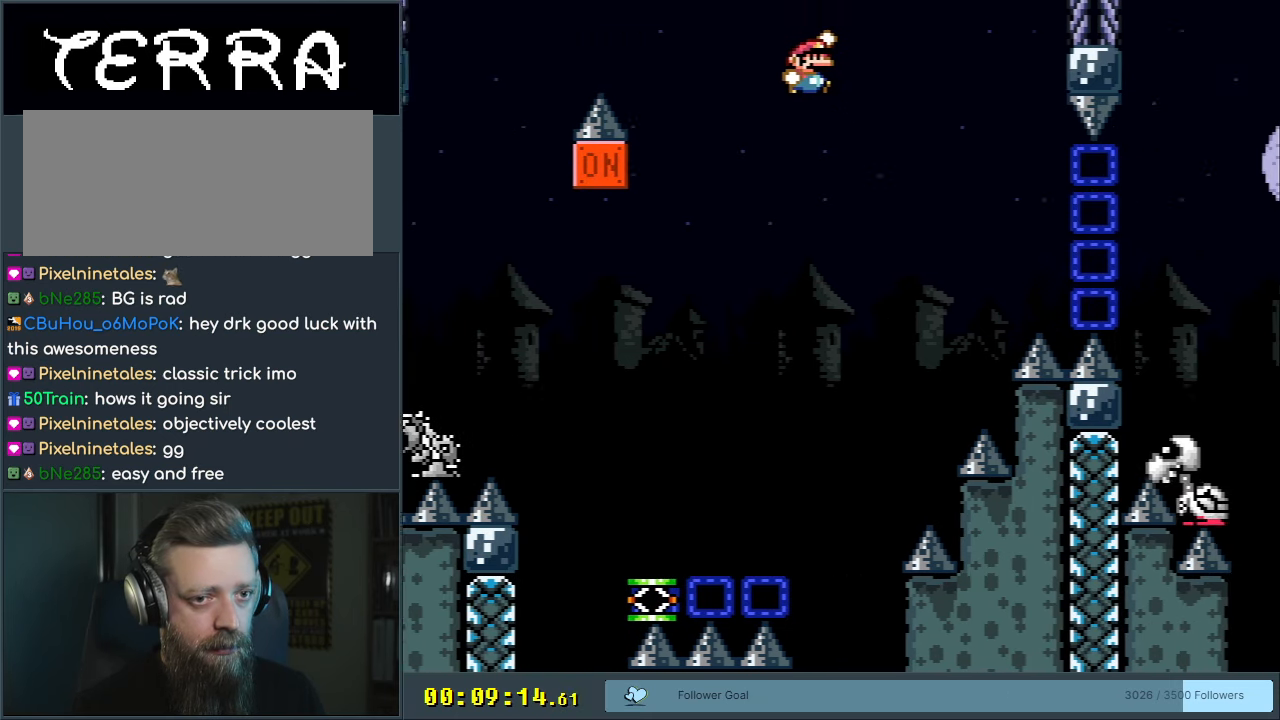
{"buttons": ["Y"], "events": [[417, "B", "up"], [417, "DPAD_RIGHT", "up"]]}
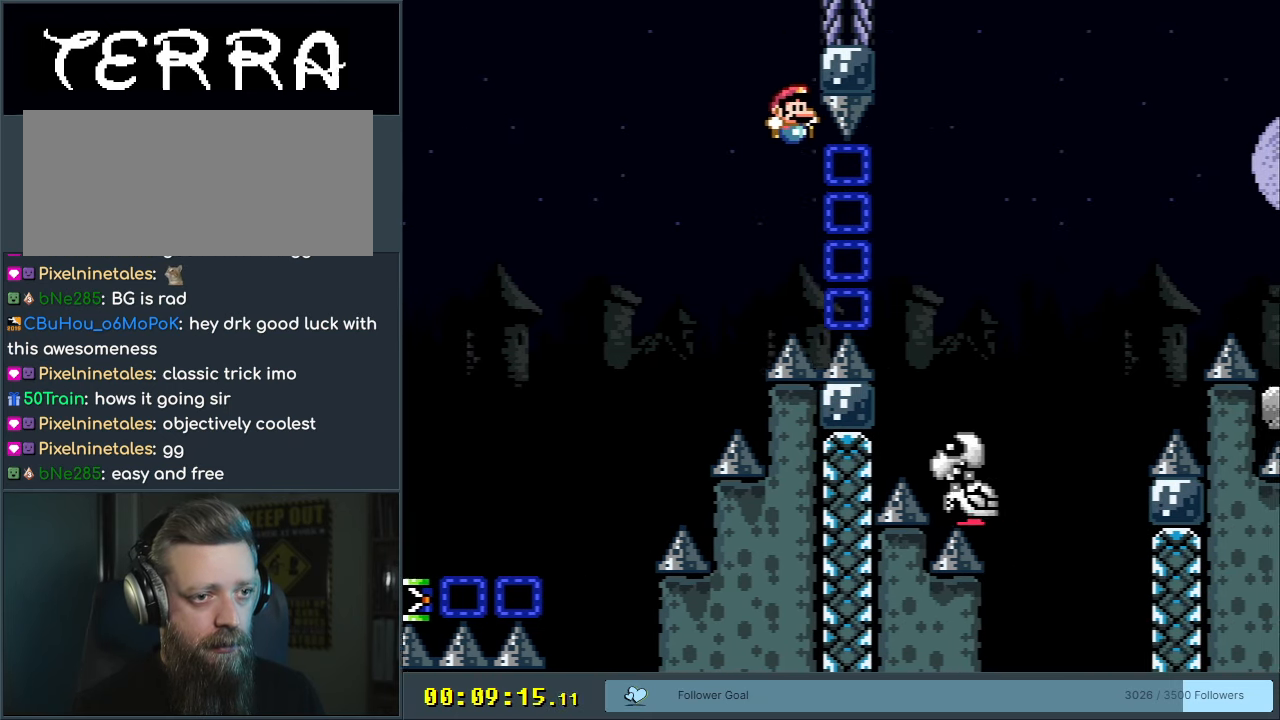
{"buttons": ["B", "Y", "DPAD_RIGHT"], "events": [[233, "B", "down"], [317, "DPAD_LEFT", "down"], [367, "DPAD_LEFT", "up"], [367, "DPAD_UP", "down"], [383, "DPAD_RIGHT", "down"], [383, "DPAD_UP", "up"]]}
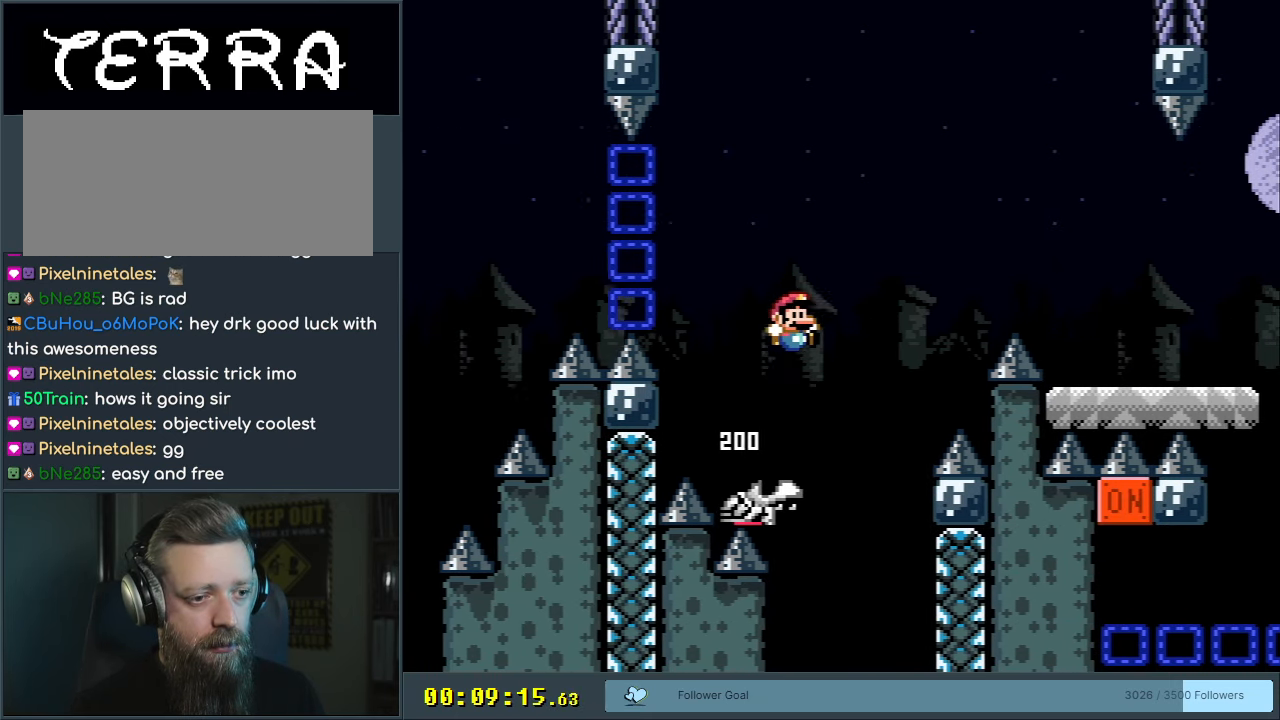
{"buttons": ["B", "Y", "DPAD_RIGHT"], "events": []}
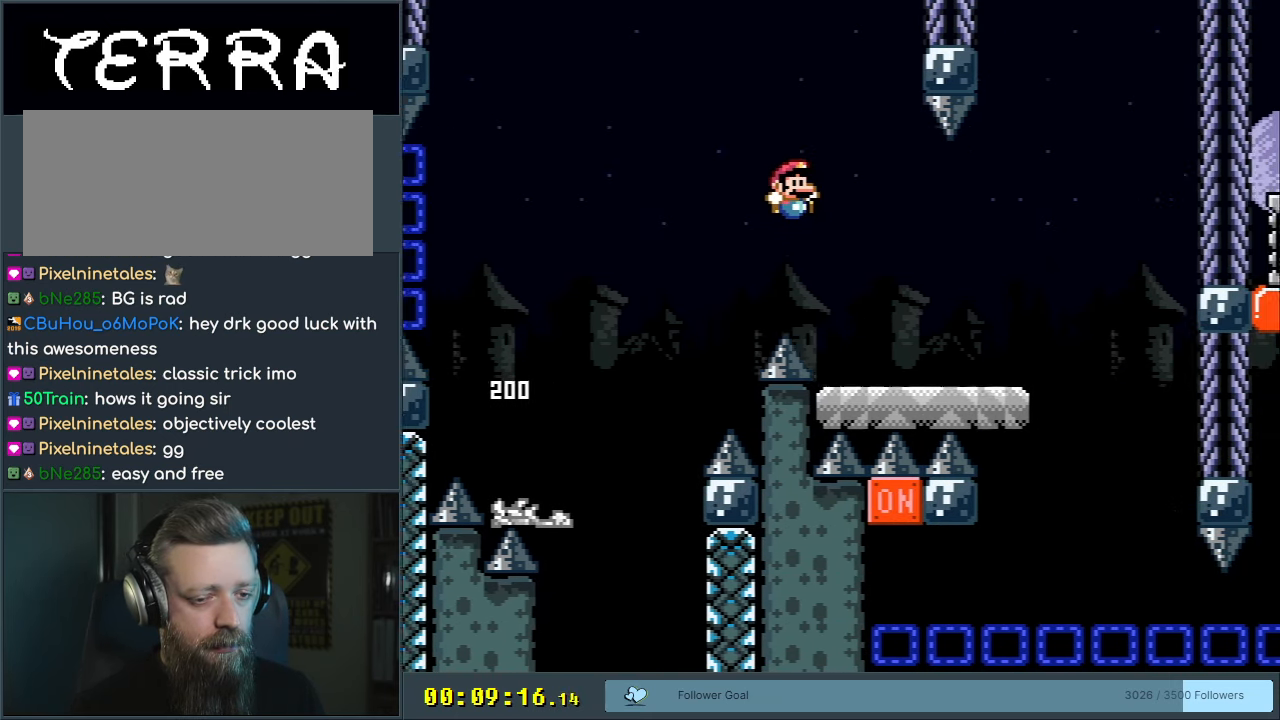
{"buttons": ["A", "X"], "events": [[283, "B", "up"], [367, "Y", "up"], [400, "X", "down"], [417, "DPAD_RIGHT", "up"], [450, "A", "down"]]}
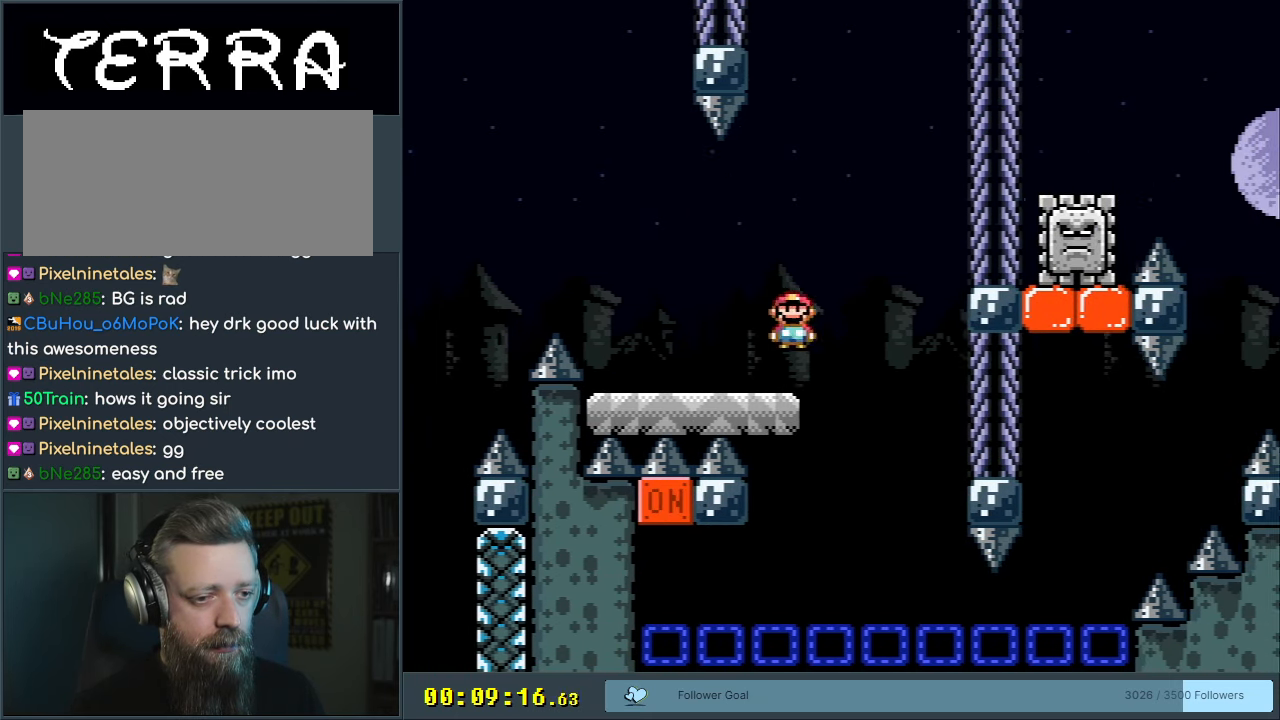
{"buttons": ["DPAD_LEFT"], "events": [[17, "A", "up"], [150, "DPAD_LEFT", "down"], [333, "A", "down"], [467, "A", "up"], [500, "X", "up"]]}
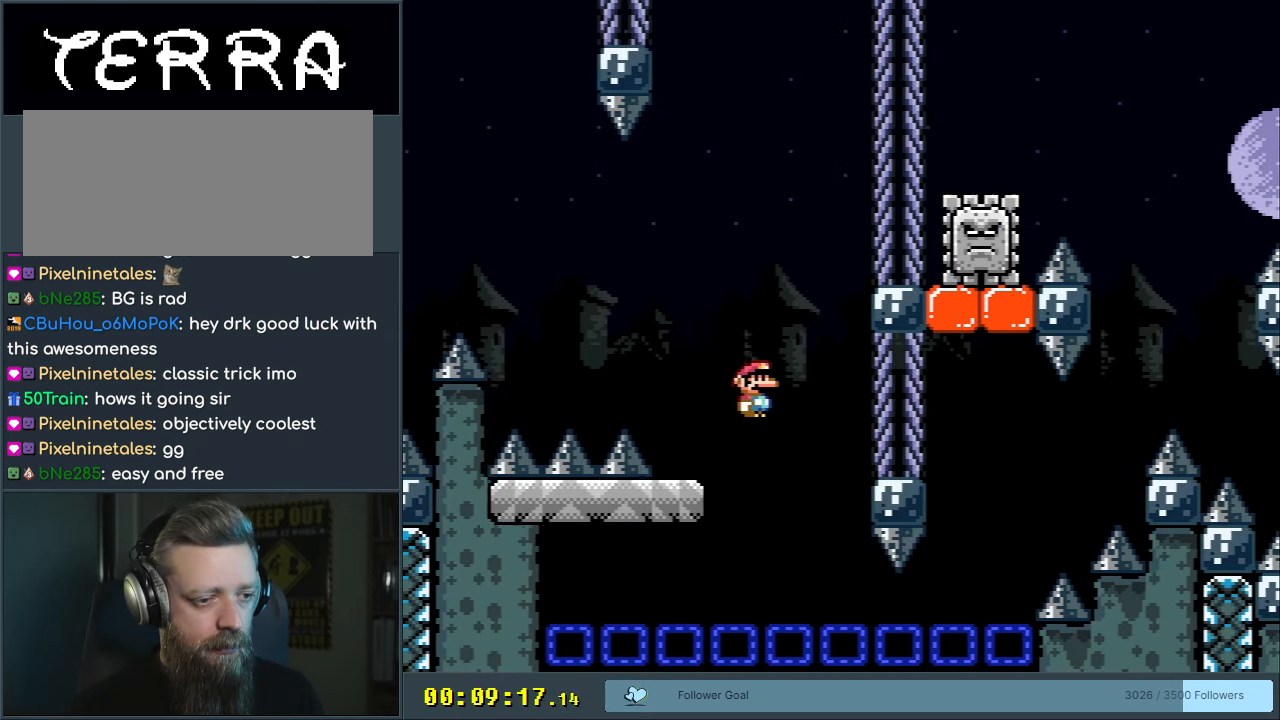
{"buttons": ["B", "Y", "DPAD_RIGHT"], "events": [[17, "Y", "down"], [367, "B", "down"], [417, "DPAD_UP", "down"], [433, "DPAD_LEFT", "up"], [450, "DPAD_RIGHT", "down"], [450, "DPAD_UP", "up"]]}
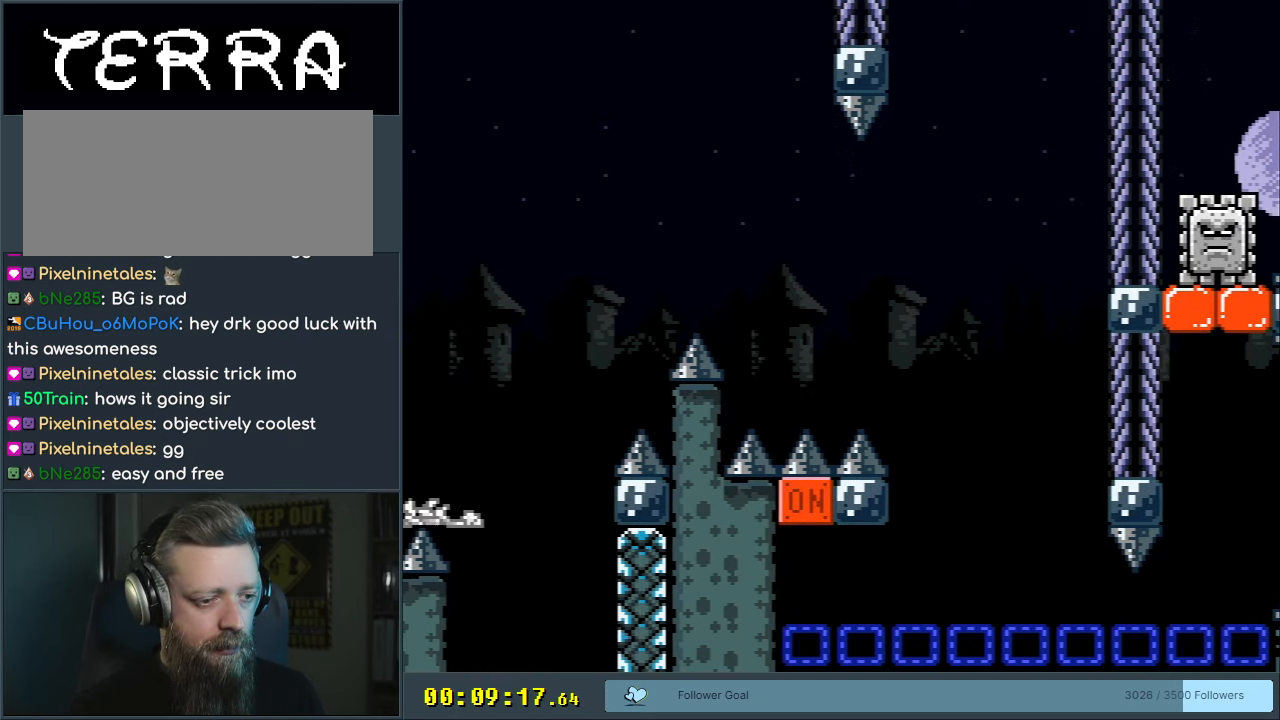
{"buttons": ["A"], "events": [[133, "DPAD_RIGHT", "up"], [267, "B", "up"], [300, "Y", "up"], [417, "A", "down"]]}
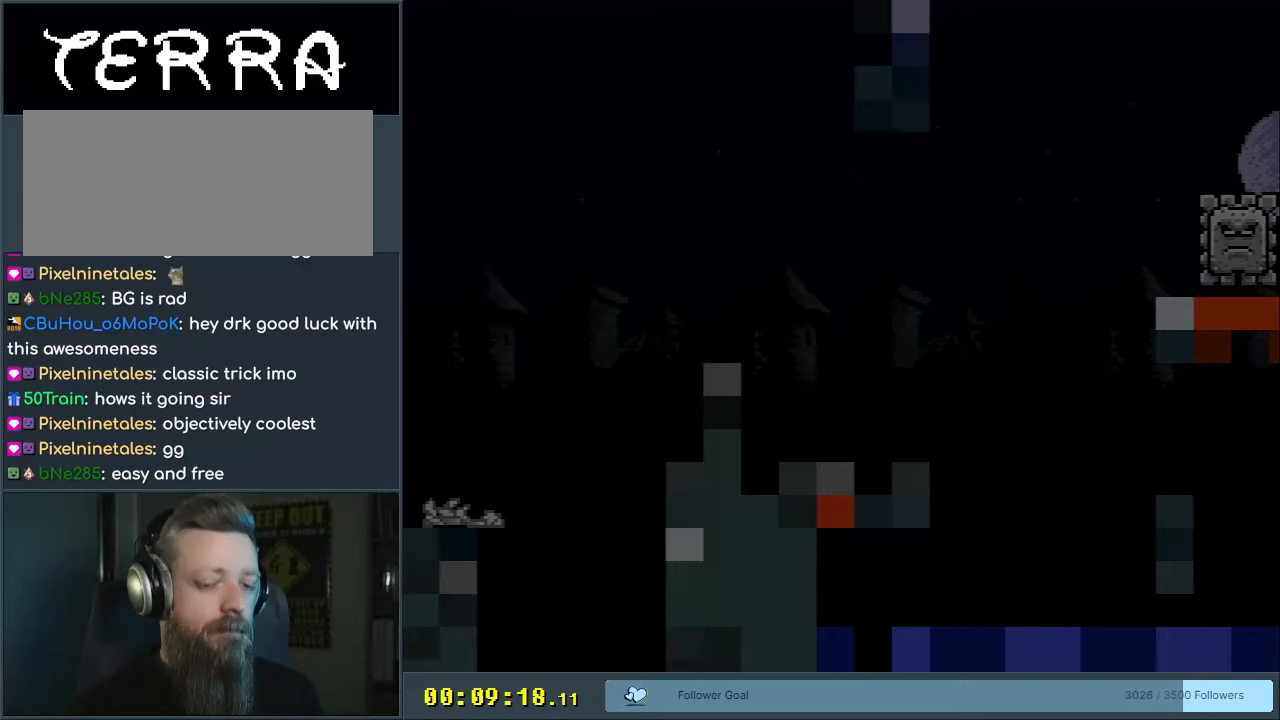
{"buttons": [], "events": [[33, "A", "up"], [83, "A", "down"], [233, "A", "up"]]}
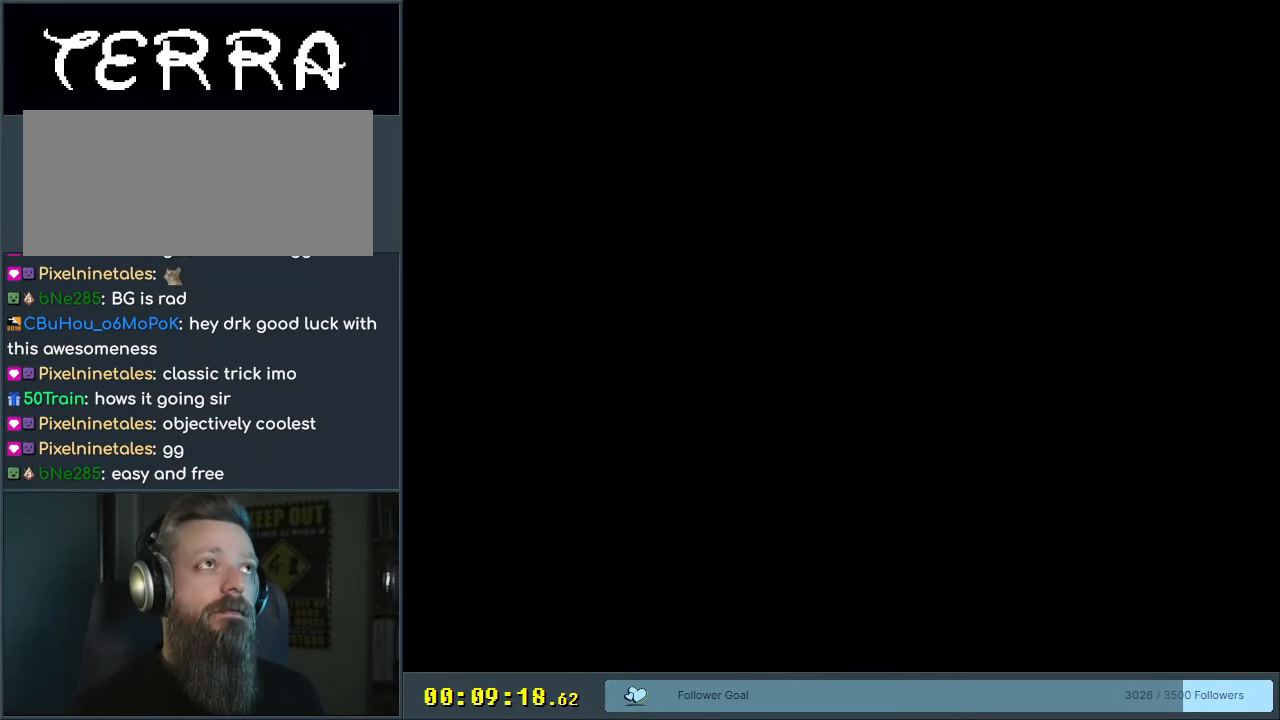
{"buttons": [], "events": []}
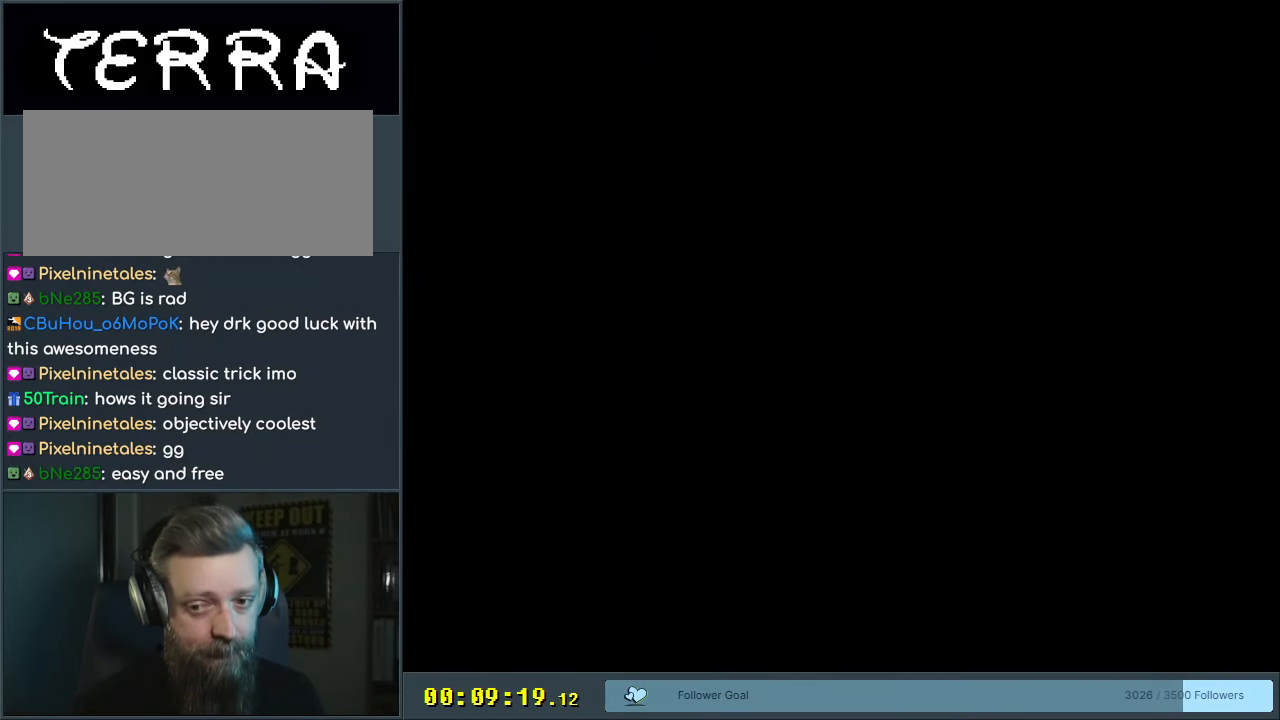
{"buttons": [], "events": [[133, "Y", "down"], [383, "Y", "up"]]}
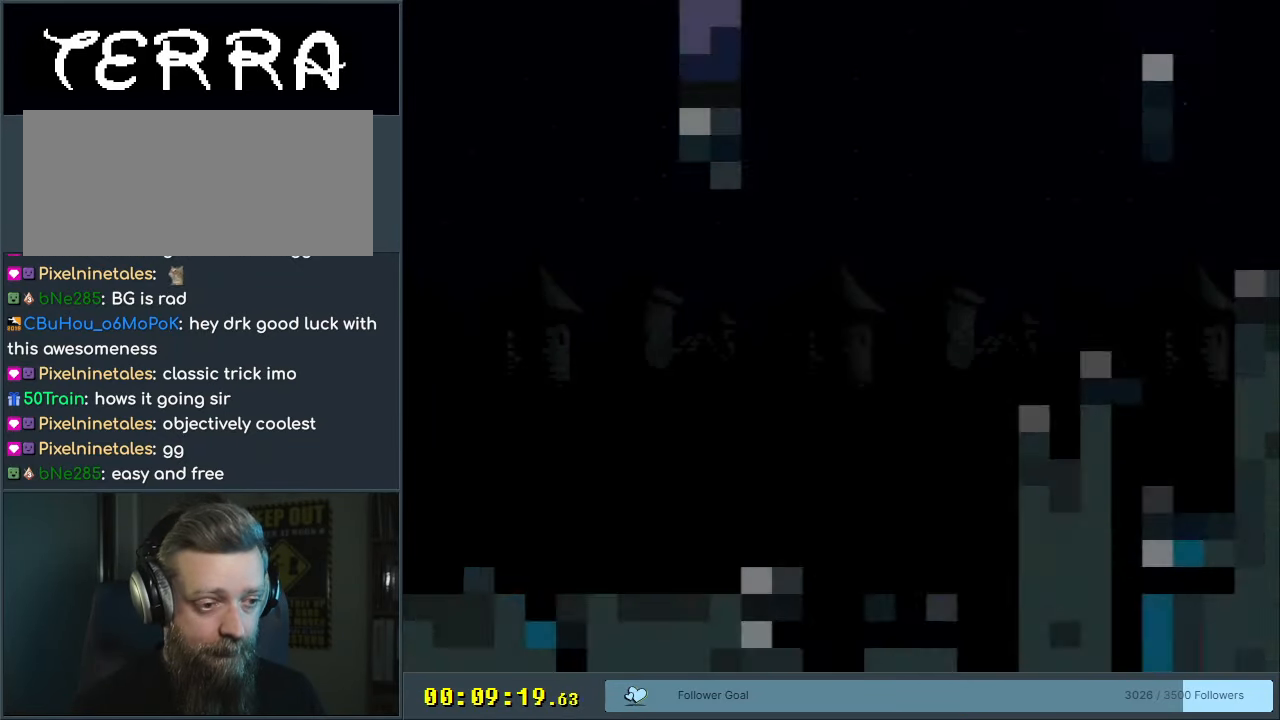
{"buttons": ["Y", "DPAD_RIGHT"], "events": [[133, "Y", "down"], [267, "DPAD_RIGHT", "down"]]}
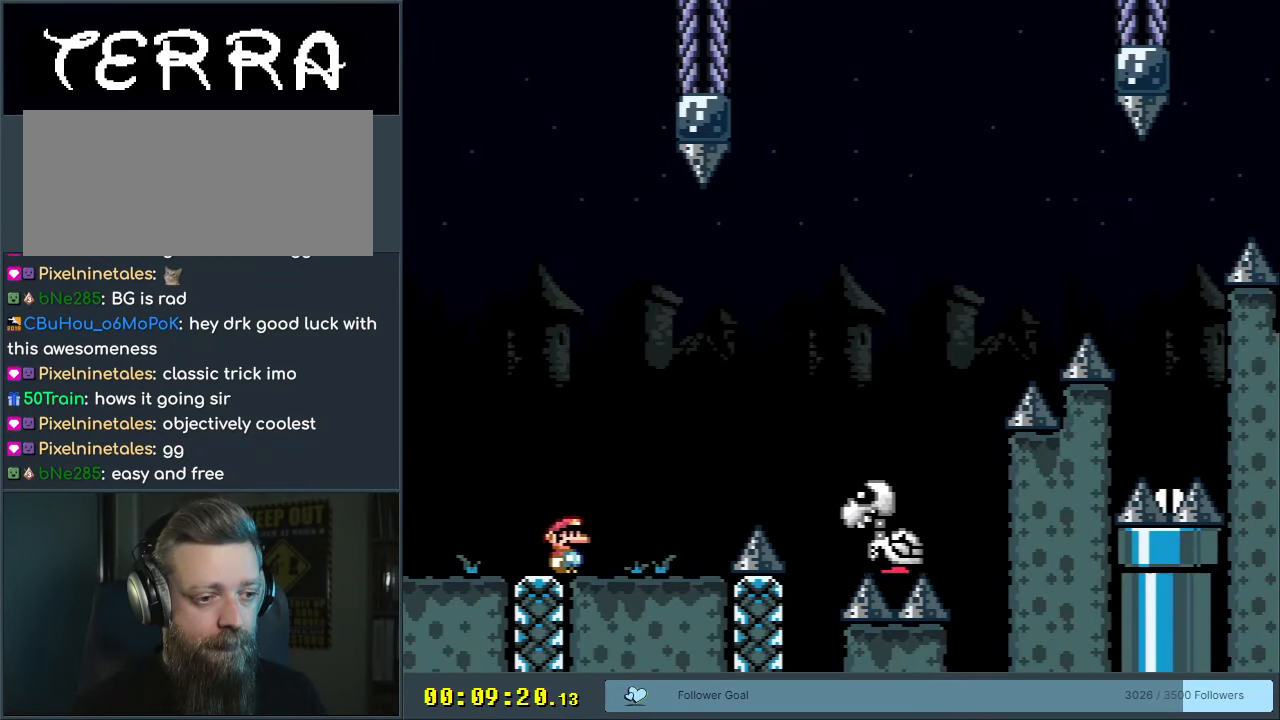
{"buttons": ["X", "DPAD_RIGHT"], "events": [[50, "Y", "up"], [133, "X", "down"], [167, "A", "down"], [417, "A", "up"]]}
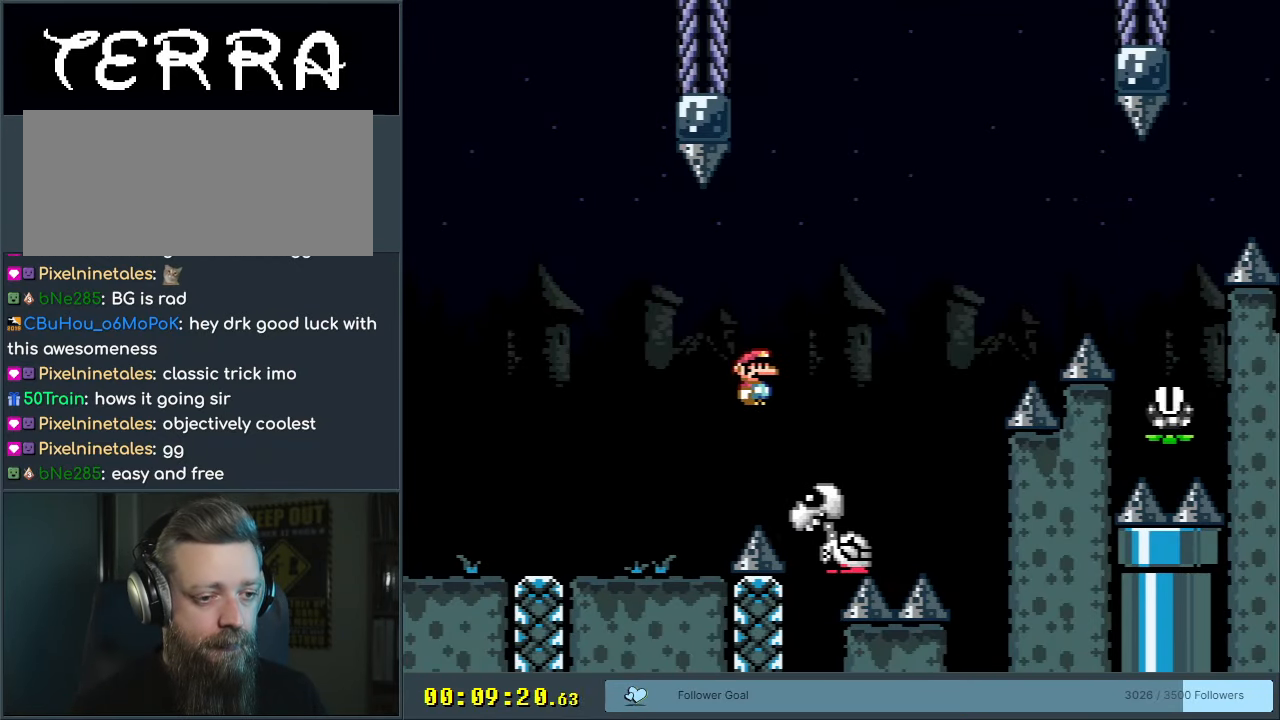
{"buttons": ["A", "X", "DPAD_RIGHT"], "events": [[83, "DPAD_RIGHT", "up"], [167, "A", "down"], [300, "DPAD_RIGHT", "down"]]}
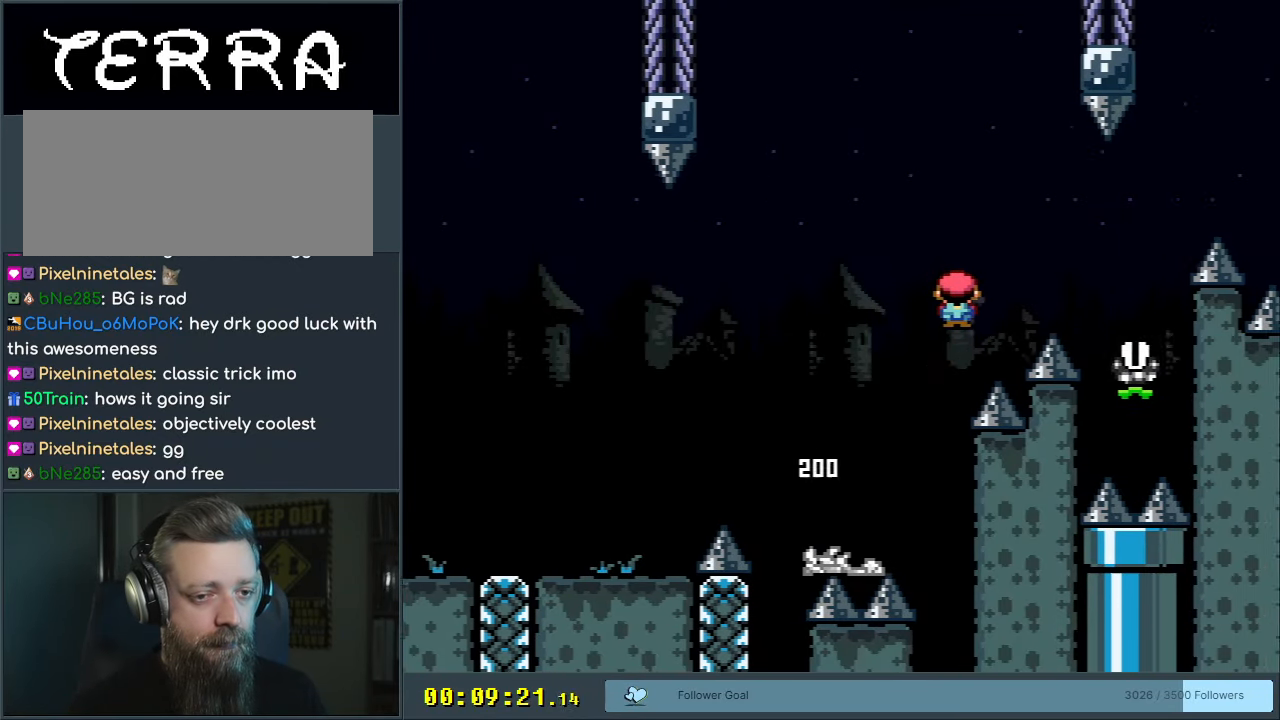
{"buttons": ["A", "X", "DPAD_RIGHT"], "events": [[250, "A", "up"], [267, "DPAD_RIGHT", "up"], [317, "DPAD_LEFT", "down"], [383, "A", "down"], [417, "DPAD_LEFT", "up"], [417, "DPAD_UP", "down"], [450, "DPAD_RIGHT", "down"], [450, "DPAD_UP", "up"]]}
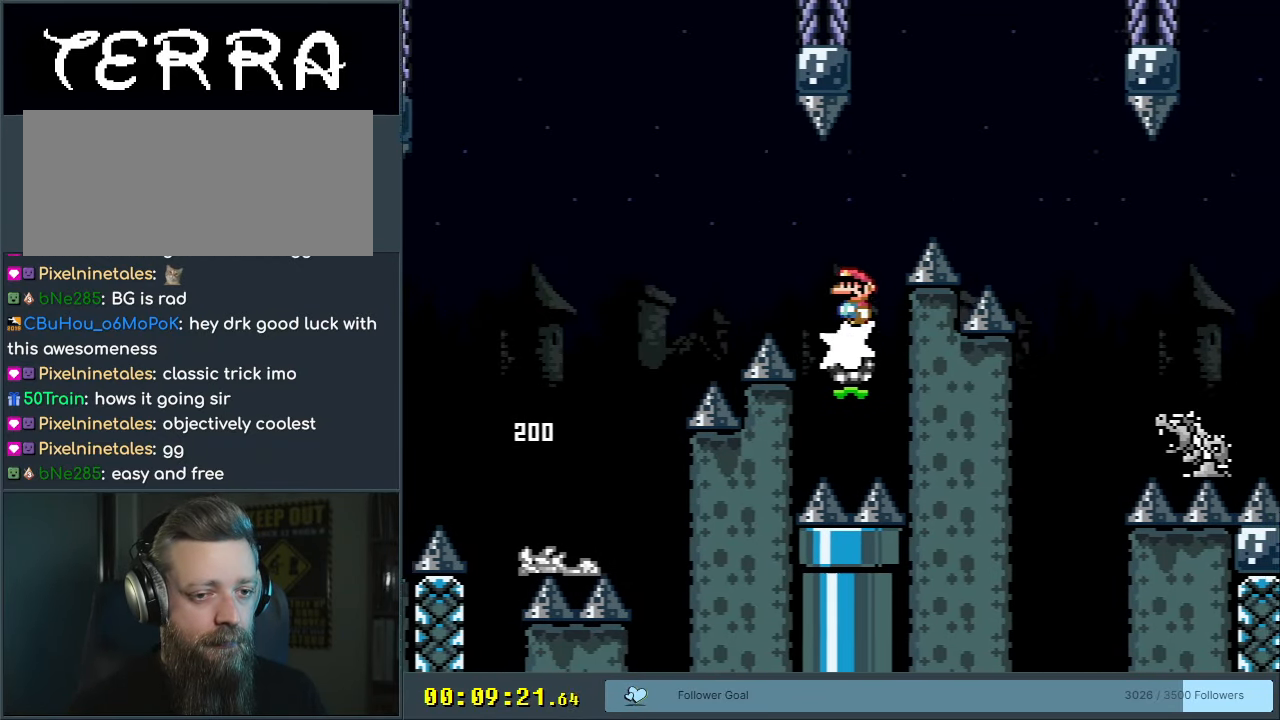
{"buttons": ["Y", "DPAD_RIGHT"], "events": [[233, "A", "up"], [400, "X", "up"], [467, "Y", "down"]]}
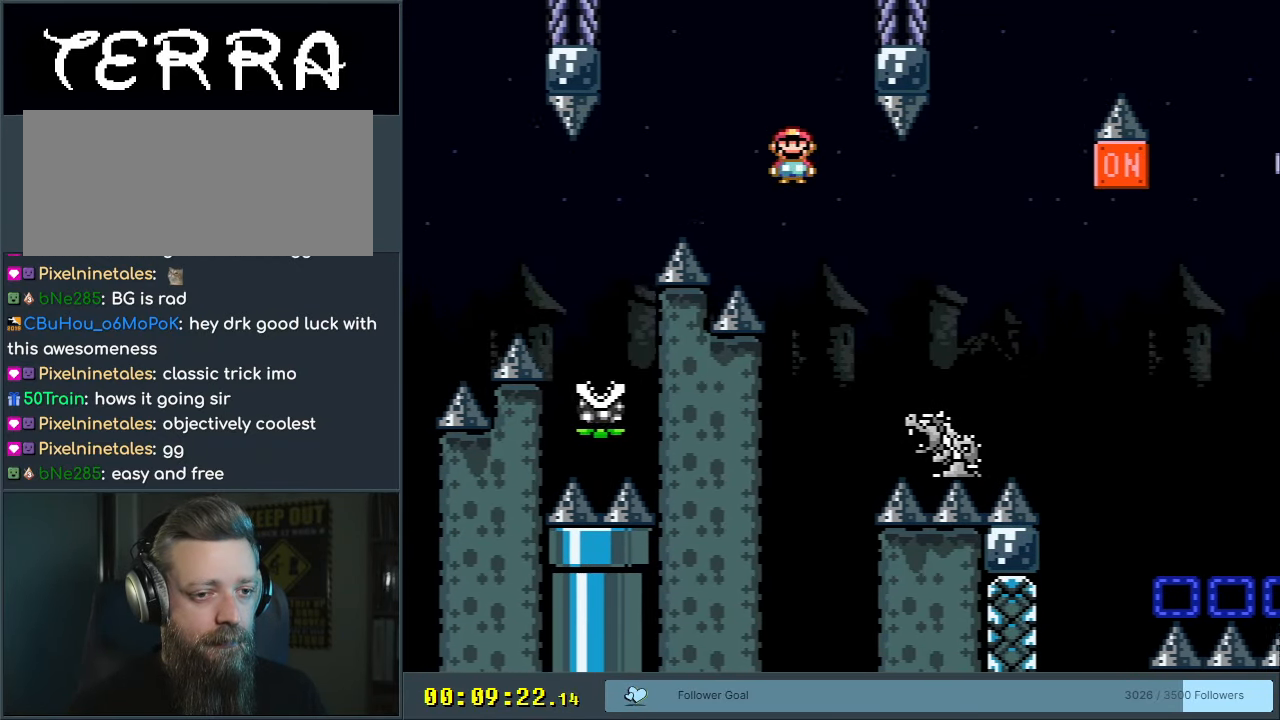
{"buttons": ["B", "Y", "DPAD_RIGHT"], "events": [[367, "B", "down"]]}
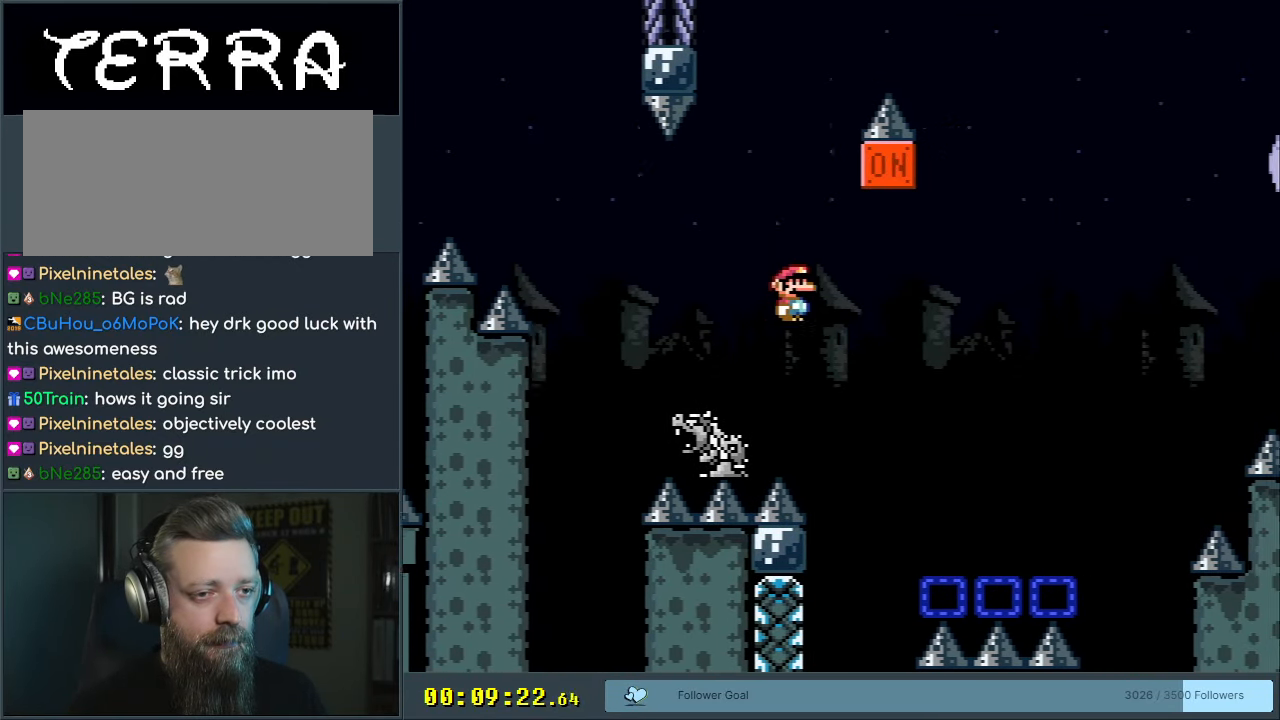
{"buttons": ["B", "Y", "DPAD_LEFT"], "events": [[283, "DPAD_RIGHT", "up"], [417, "DPAD_LEFT", "down"]]}
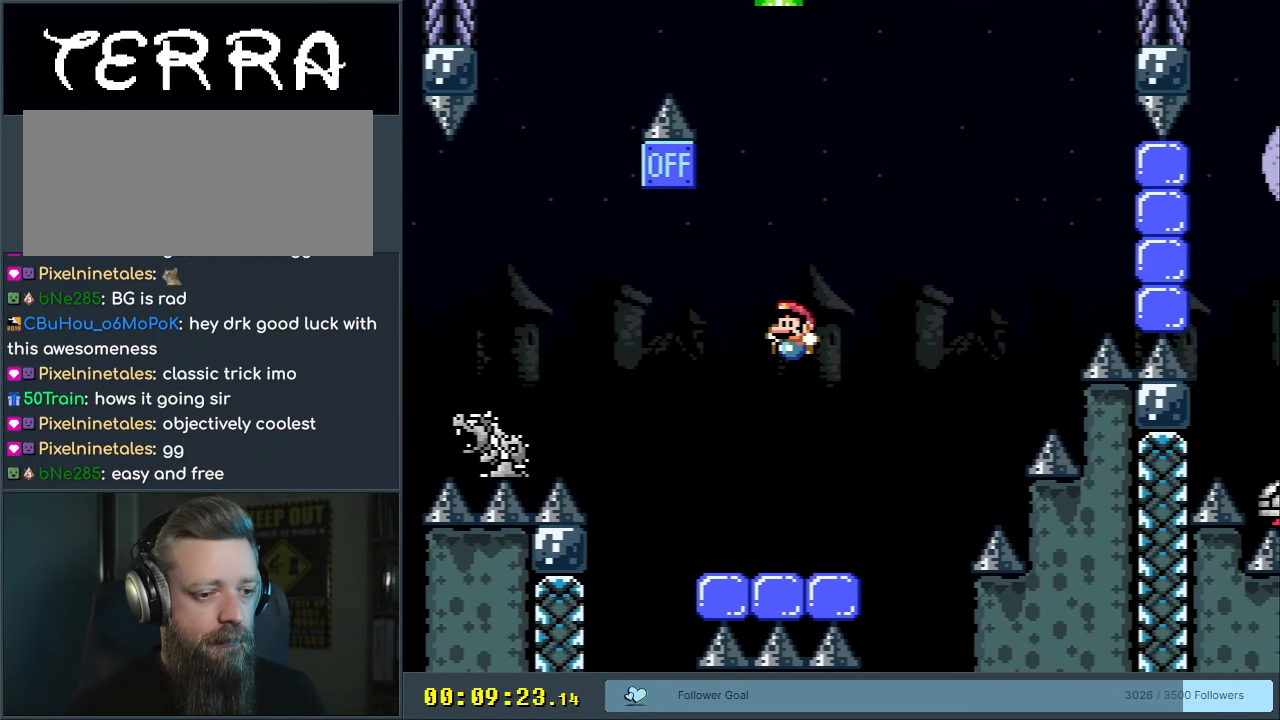
{"buttons": ["Y"], "events": [[67, "B", "up"], [67, "DPAD_LEFT", "up"]]}
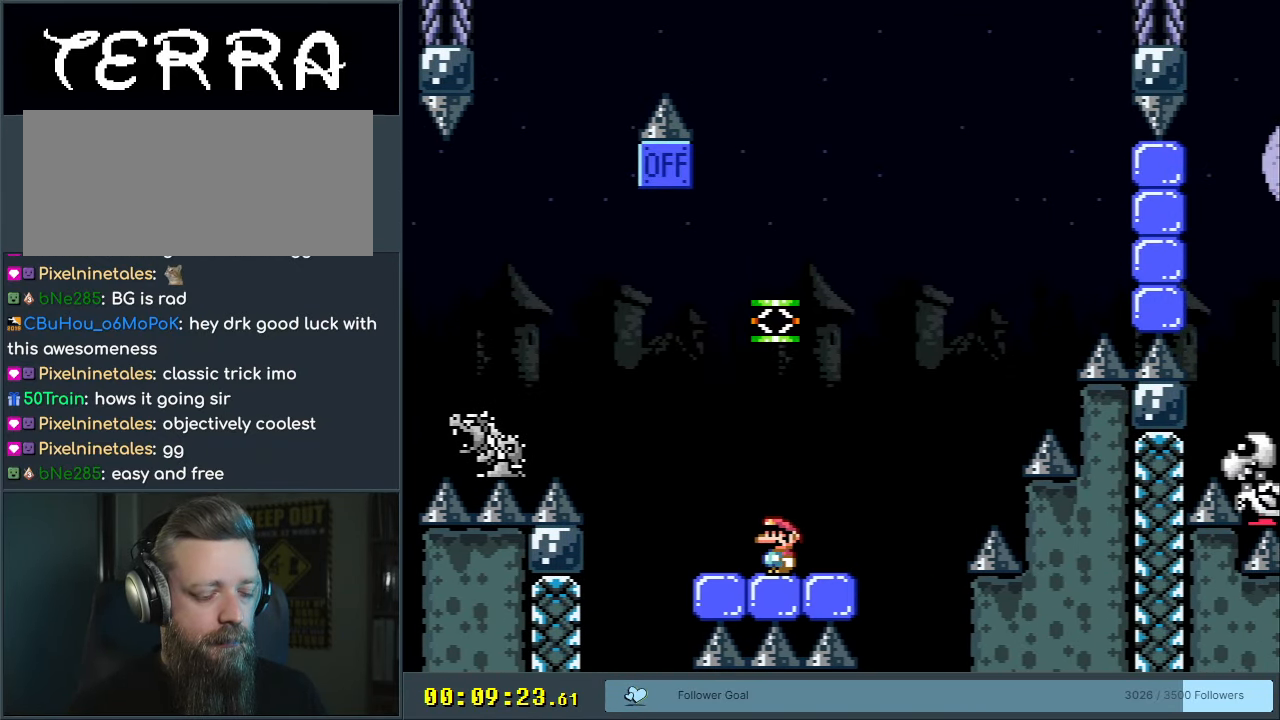
{"buttons": ["DPAD_DOWN"], "events": [[300, "DPAD_DOWN", "down"], [483, "Y", "up"]]}